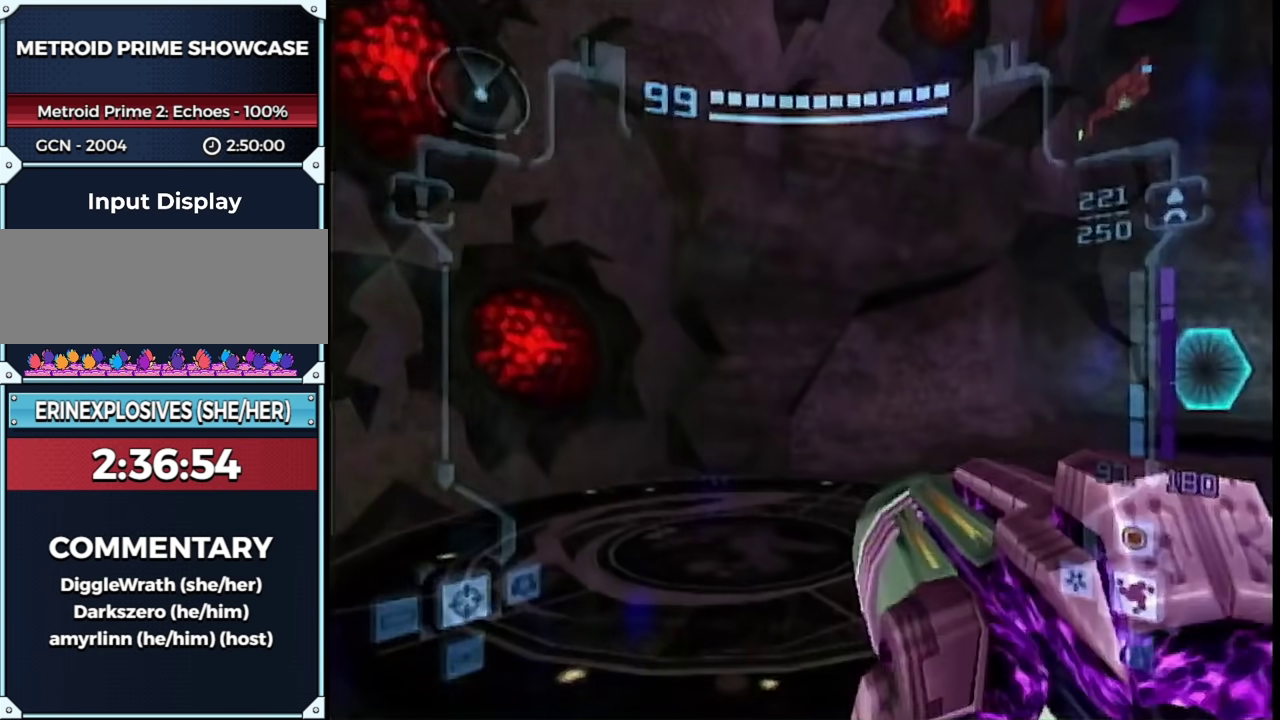
Gameplay with a controller (Nintendo layout); each line is a JSON object with the inputs held at the frame after it. "events" lists button and stick changes between this image and that frame as [ms after this image, input, new state], when the widget could be followed in between. This overlay highlights the sticks when they move; stick clicks (L3 R3) are not distinguishable. Not read: L2 L3 R3 Y other_buttons.
{"buttons": [], "left_stick": "left", "right_stick": "up", "events": [[67, "left_stick", "left"], [250, "right_stick", "up"]]}
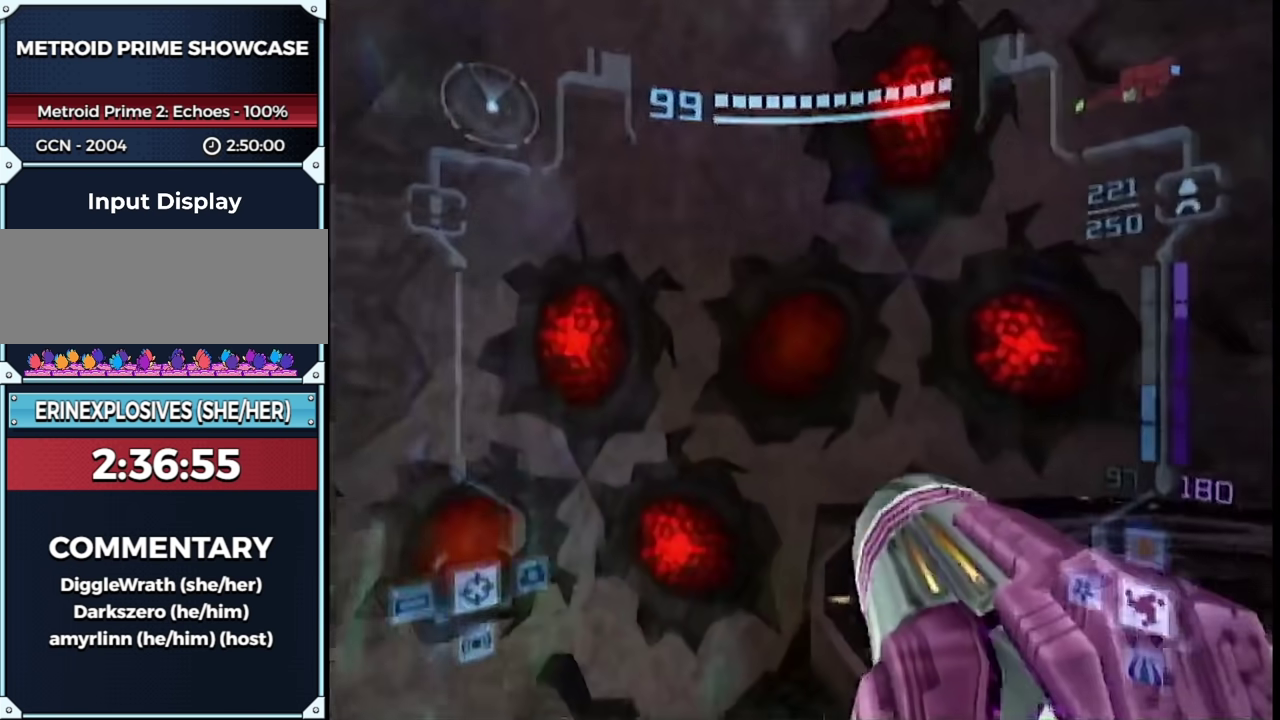
{"buttons": ["L1", "R1"], "left_stick": "up-left", "right_stick": "center", "events": [[17, "L1", "down"], [17, "right_stick", "center"], [67, "B", "down"], [67, "left_stick", "up-left"], [117, "R1", "down"], [250, "B", "up"]]}
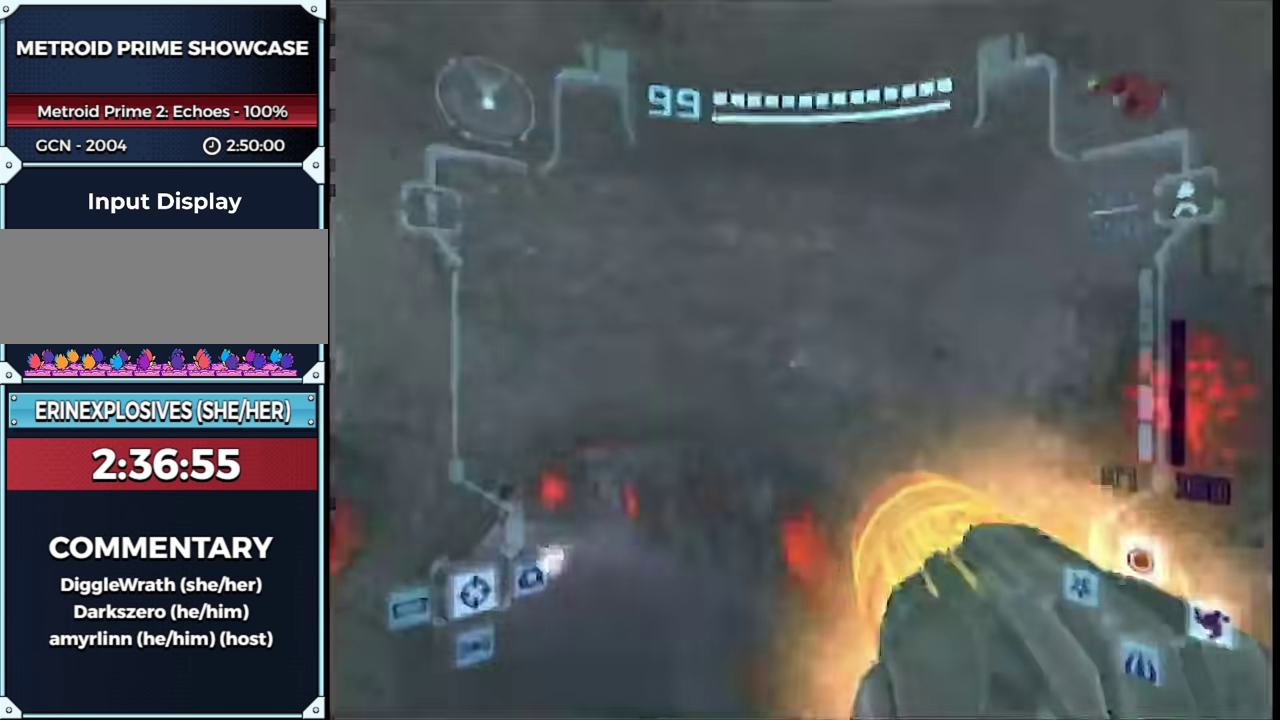
{"buttons": ["L1"], "left_stick": "up", "right_stick": "center", "events": [[317, "R1", "up"], [383, "left_stick", "up"]]}
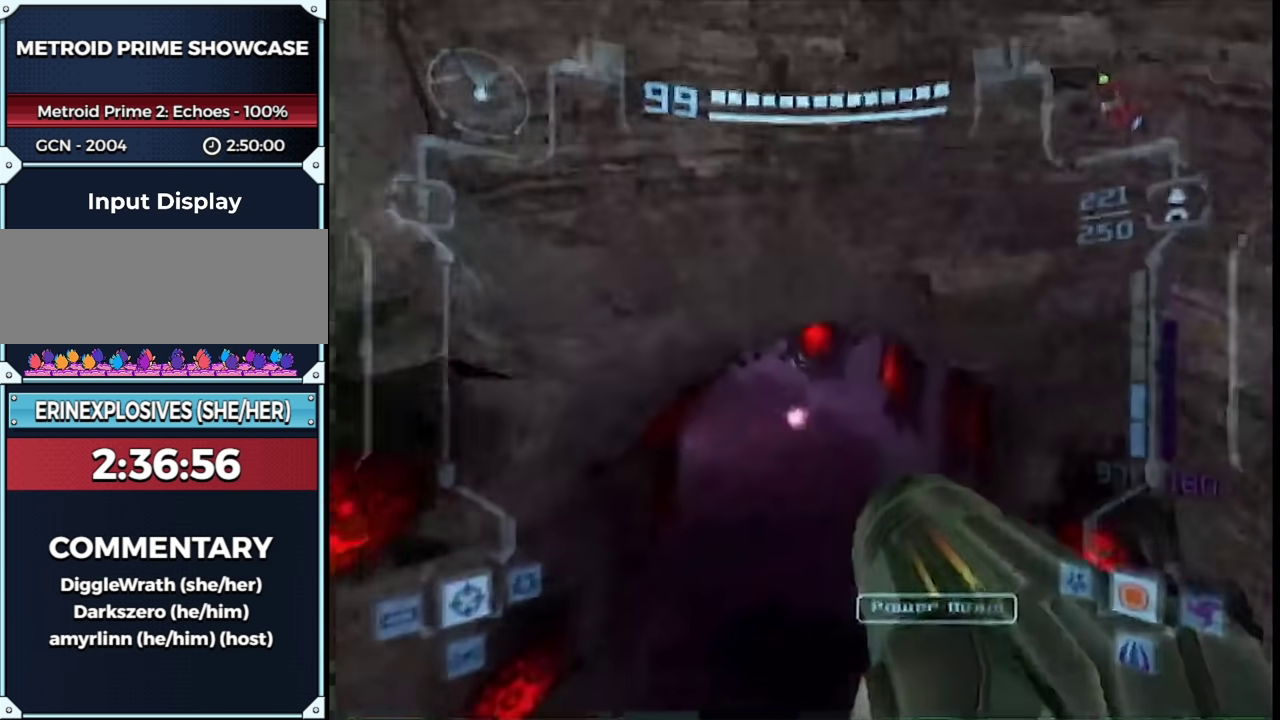
{"buttons": ["A", "L1"], "left_stick": "up-left", "right_stick": "center", "events": [[183, "A", "down"], [317, "left_stick", "up-left"]]}
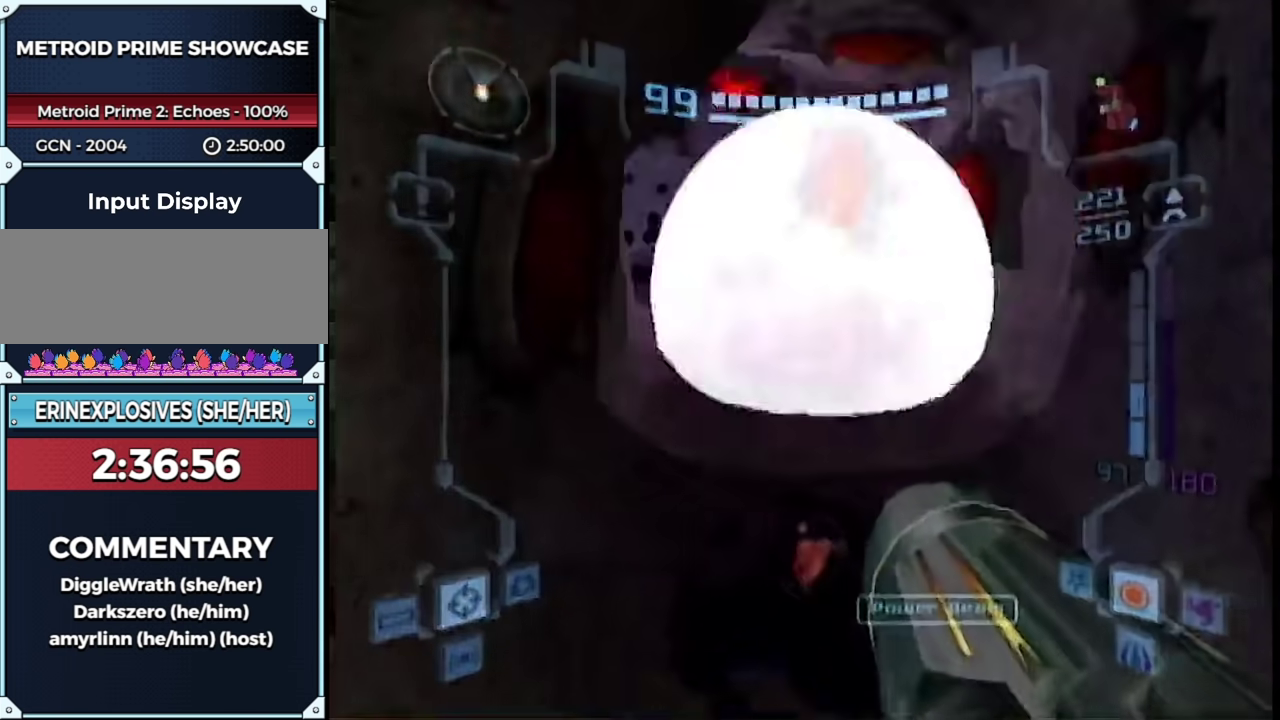
{"buttons": ["A", "L1"], "left_stick": "up-right", "right_stick": "center", "events": [[167, "B", "down"], [217, "R1", "down"], [283, "B", "up"], [350, "left_stick", "down-left"], [467, "left_stick", "up-right"], [500, "R1", "up"]]}
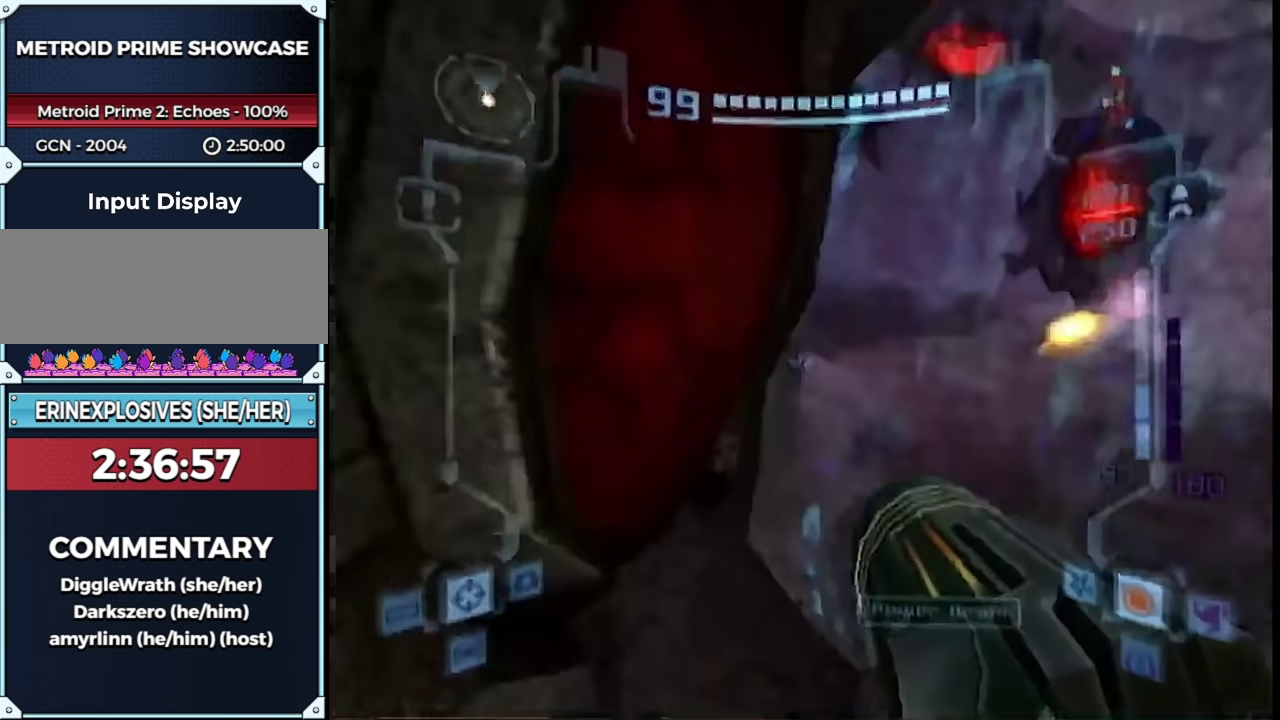
{"buttons": ["A", "L1"], "left_stick": "up-right", "right_stick": "center", "events": []}
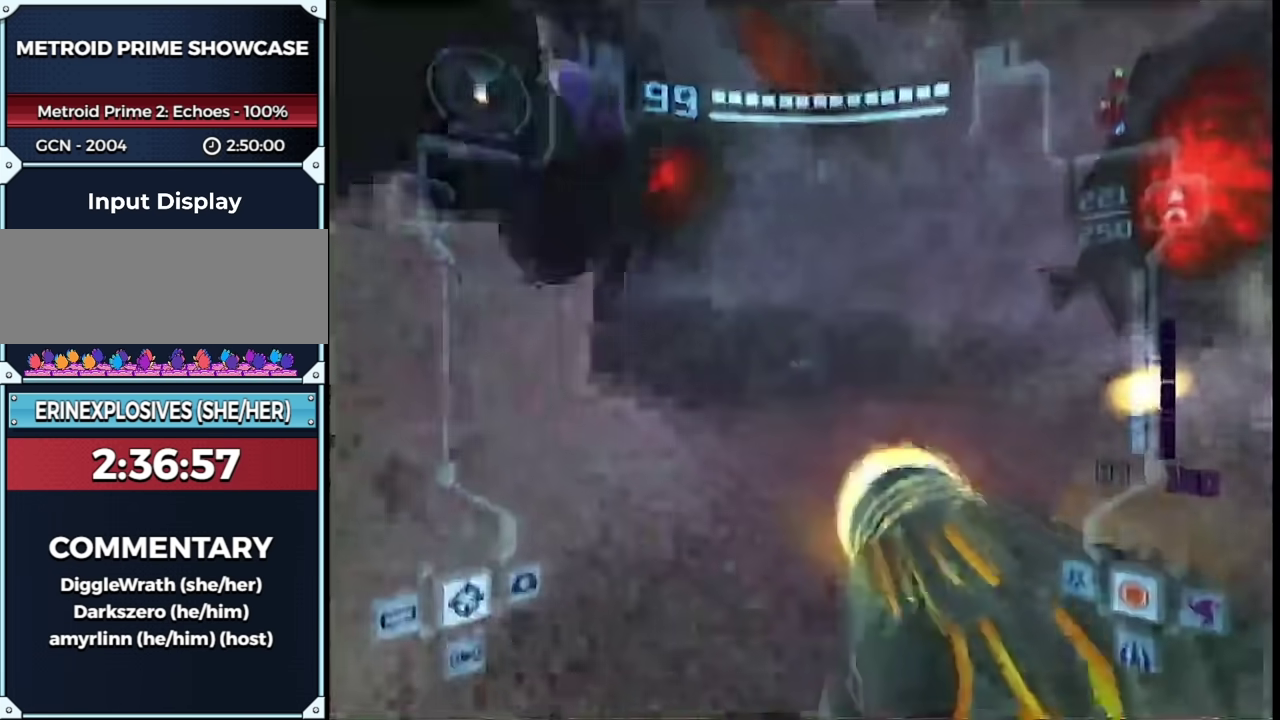
{"buttons": ["A", "L1"], "left_stick": "up-left", "right_stick": "center", "events": [[100, "left_stick", "up"], [467, "left_stick", "up-left"]]}
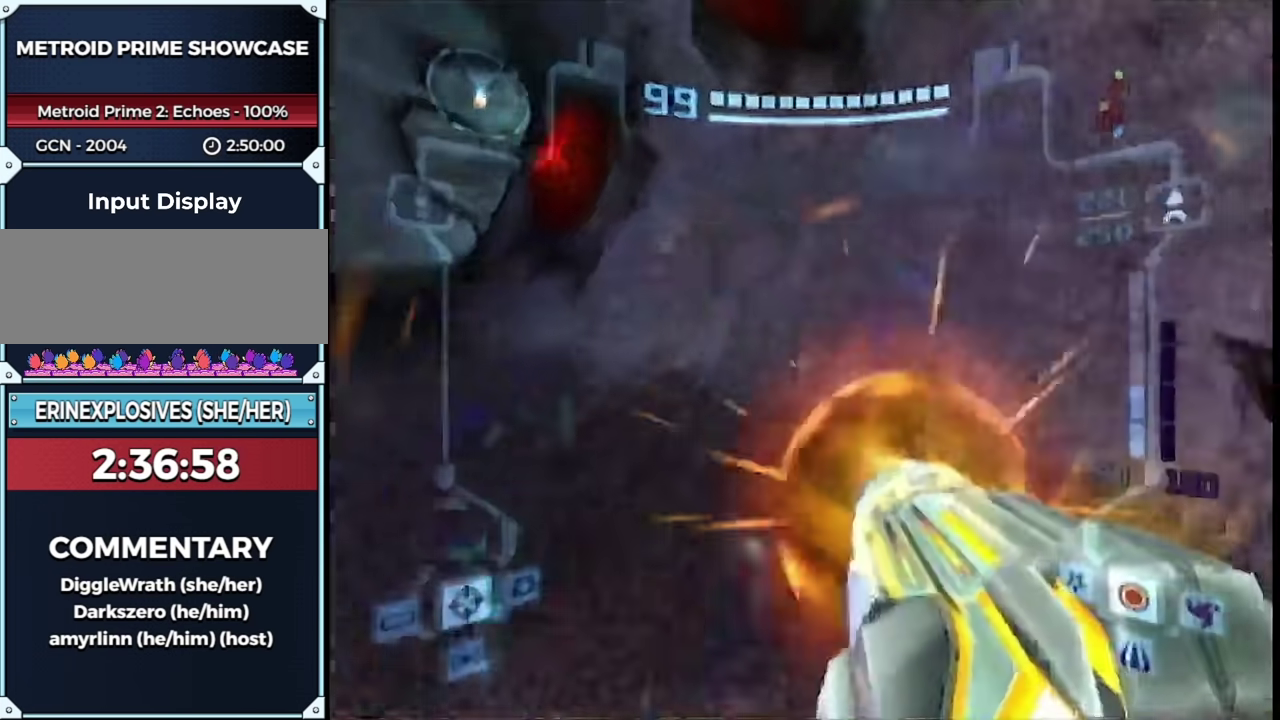
{"buttons": ["A", "L1", "R1"], "left_stick": "center", "right_stick": "center", "events": [[350, "B", "down"], [350, "R1", "down"], [400, "B", "up"], [467, "left_stick", "center"]]}
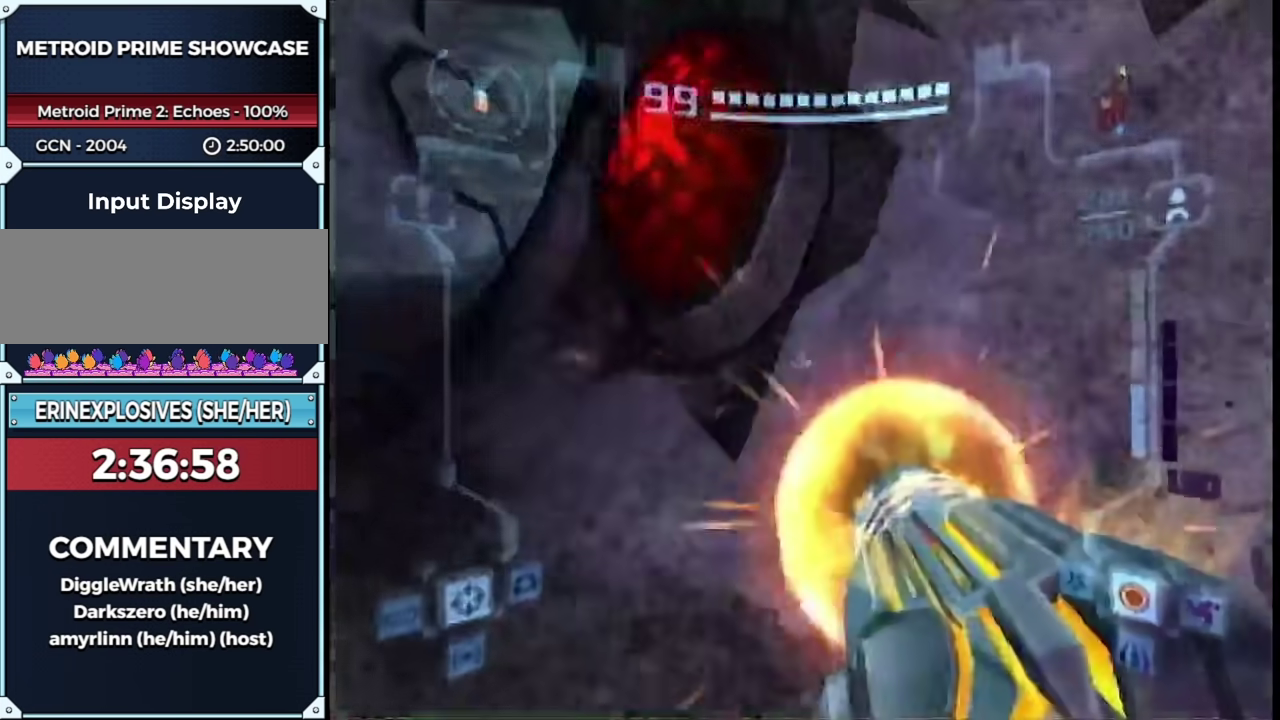
{"buttons": ["A", "L1"], "left_stick": "left", "right_stick": "center", "events": [[50, "left_stick", "right"], [417, "R1", "up"], [417, "left_stick", "down-left"], [483, "left_stick", "left"]]}
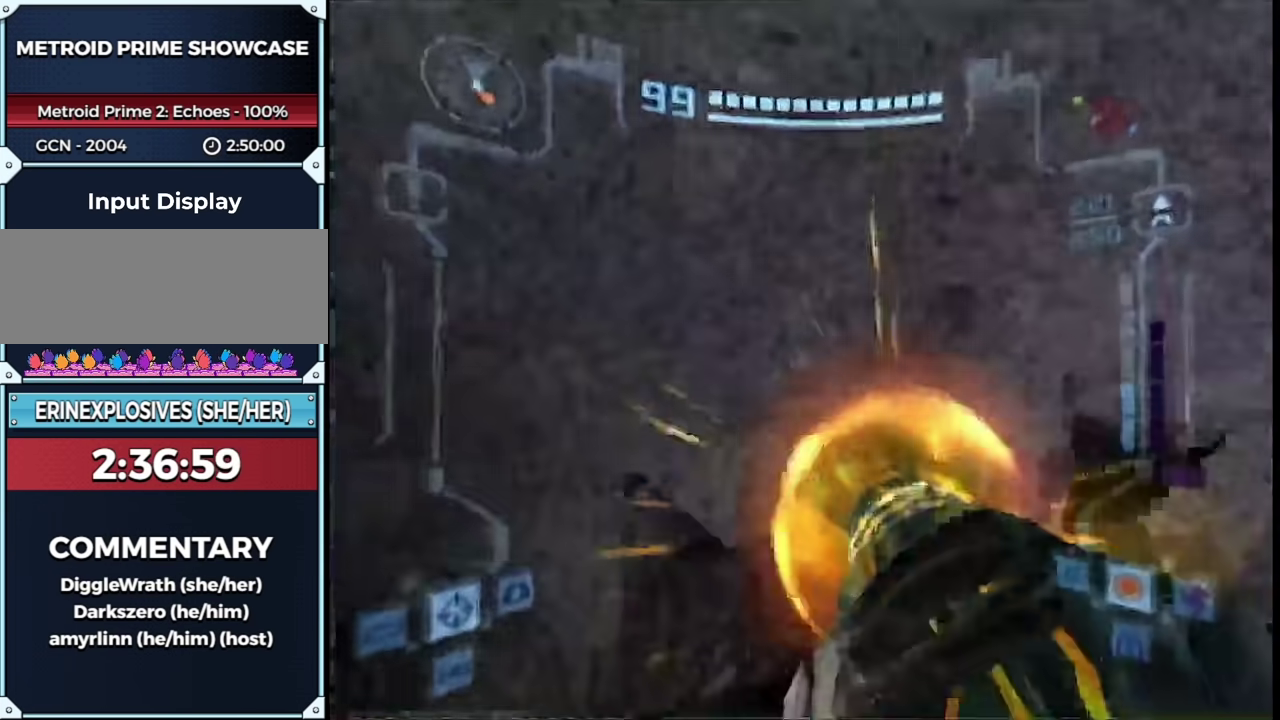
{"buttons": ["A", "L1"], "left_stick": "left", "right_stick": "center", "events": []}
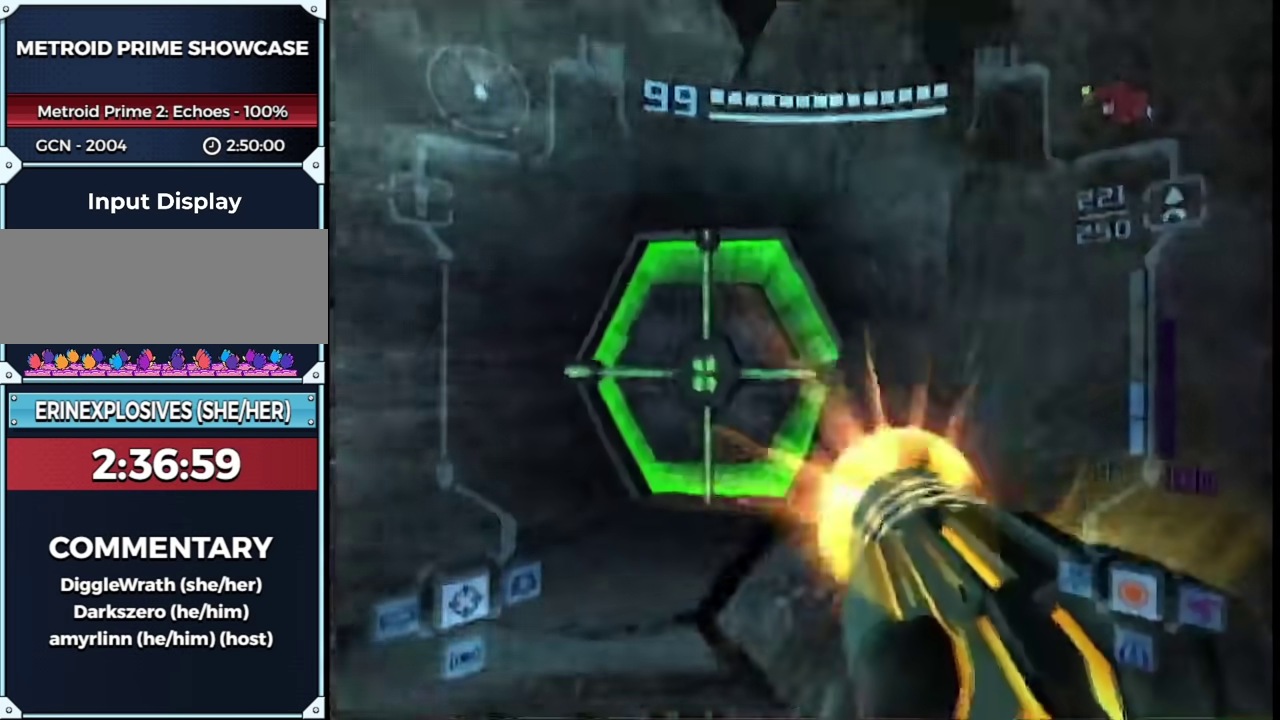
{"buttons": ["DPAD_LEFT"], "left_stick": "up-right", "right_stick": "center", "events": [[17, "A", "up"], [17, "left_stick", "up-left"], [267, "left_stick", "up"], [400, "DPAD_LEFT", "down"], [450, "L1", "up"], [450, "left_stick", "up-right"]]}
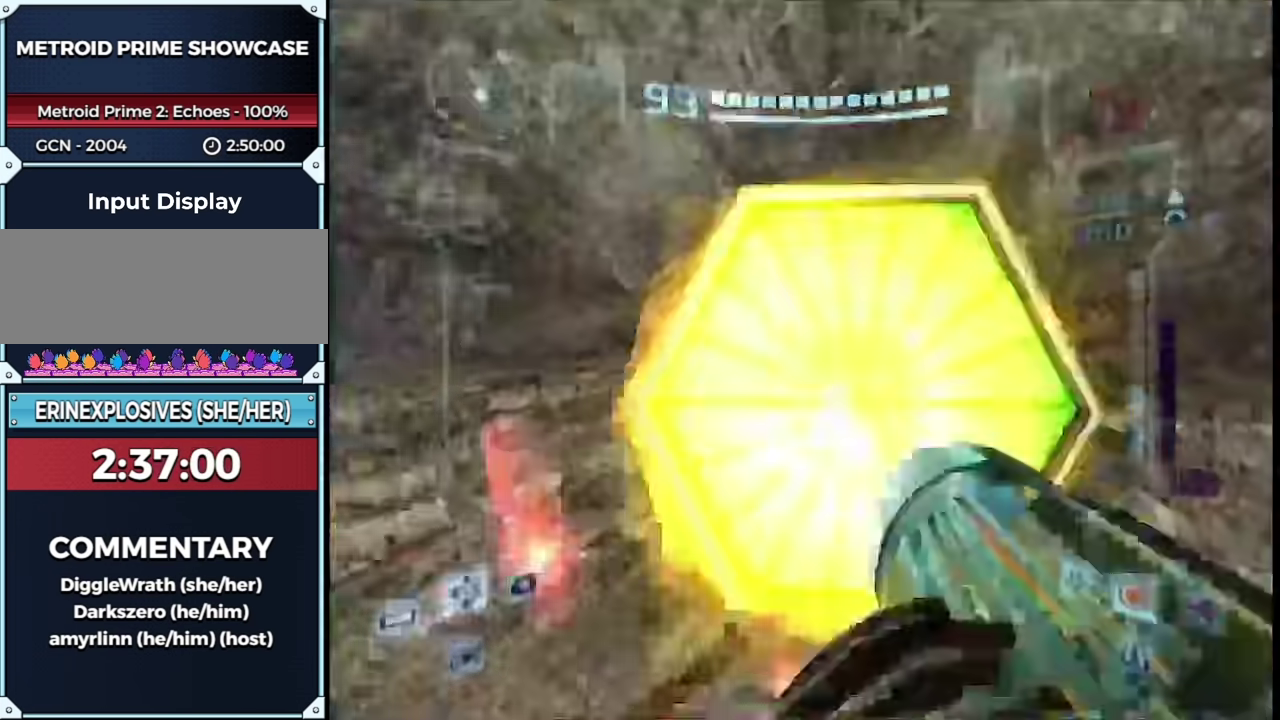
{"buttons": [], "left_stick": "center", "right_stick": "center", "events": [[17, "DPAD_LEFT", "up"], [83, "left_stick", "down"], [117, "L1", "down"], [150, "A", "down"], [183, "left_stick", "down-right"], [217, "A", "up"], [267, "L1", "up"], [400, "A", "down"], [400, "left_stick", "center"], [450, "A", "up"]]}
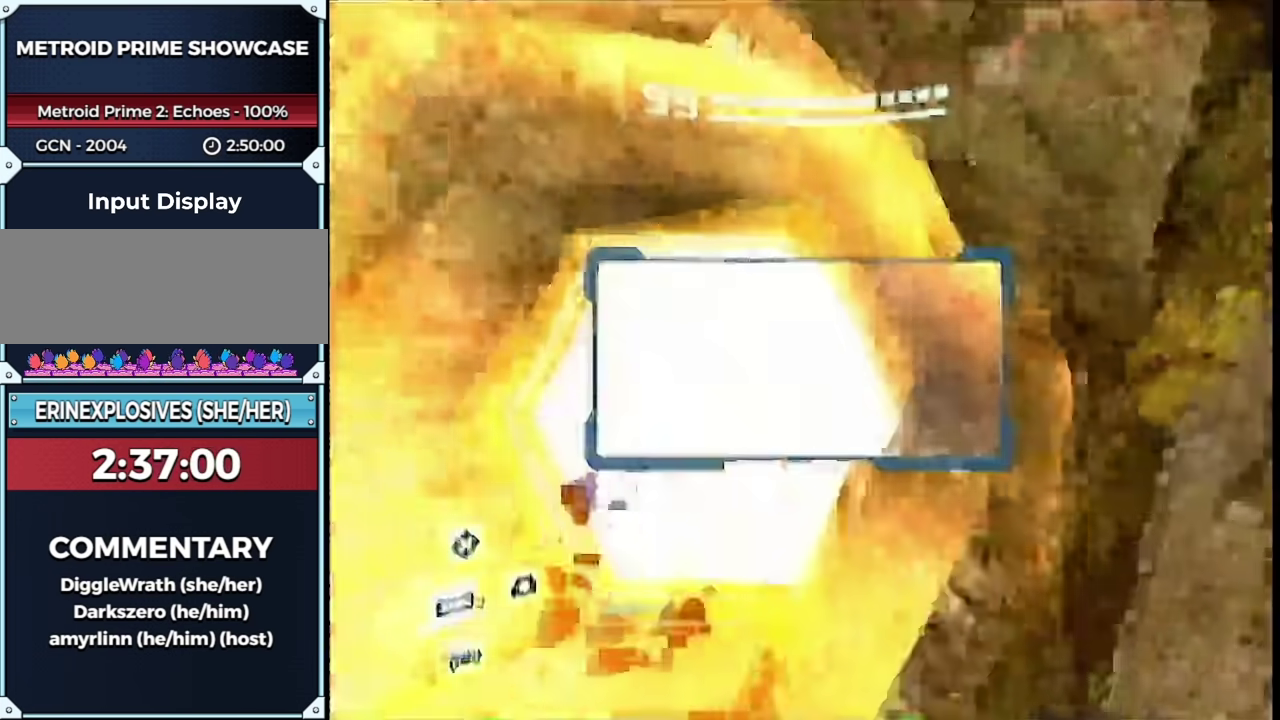
{"buttons": [], "left_stick": "center", "right_stick": "center", "events": [[167, "A", "down"], [233, "A", "up"], [400, "A", "down"], [450, "A", "up"]]}
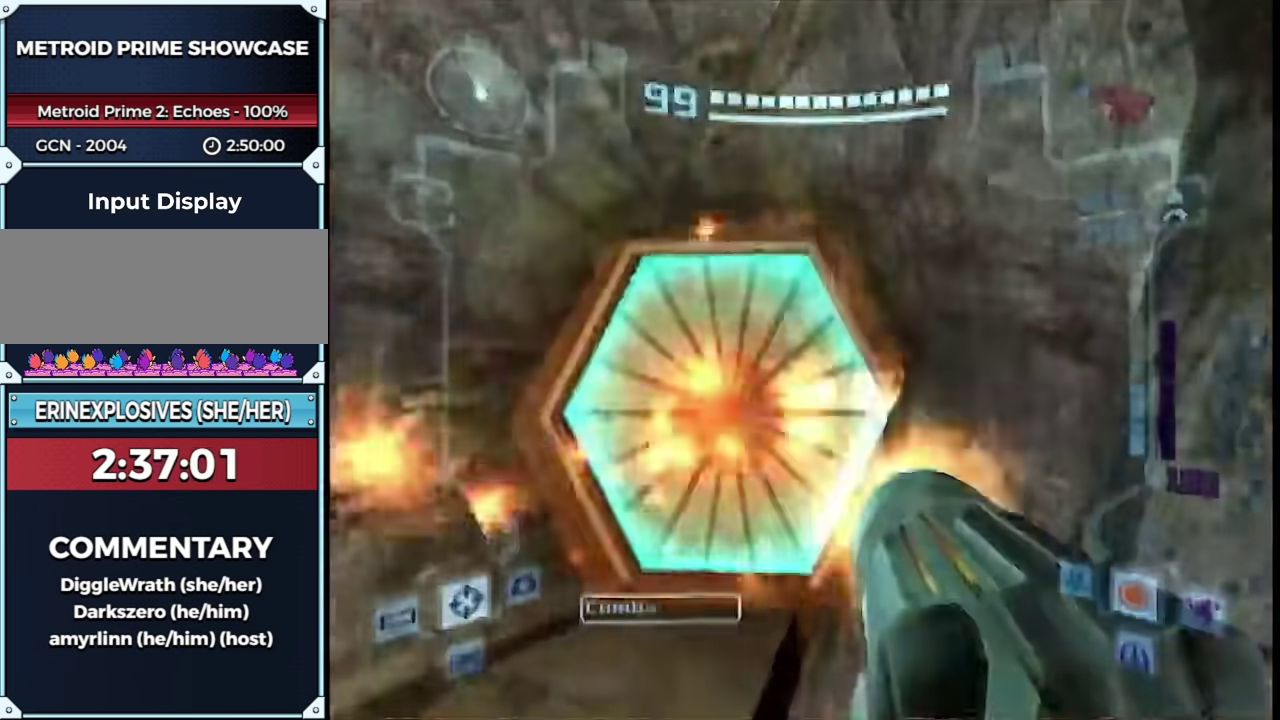
{"buttons": ["L1"], "left_stick": "up", "right_stick": "center", "events": [[50, "left_stick", "right"], [150, "L1", "down"], [150, "left_stick", "up-left"], [500, "left_stick", "up"]]}
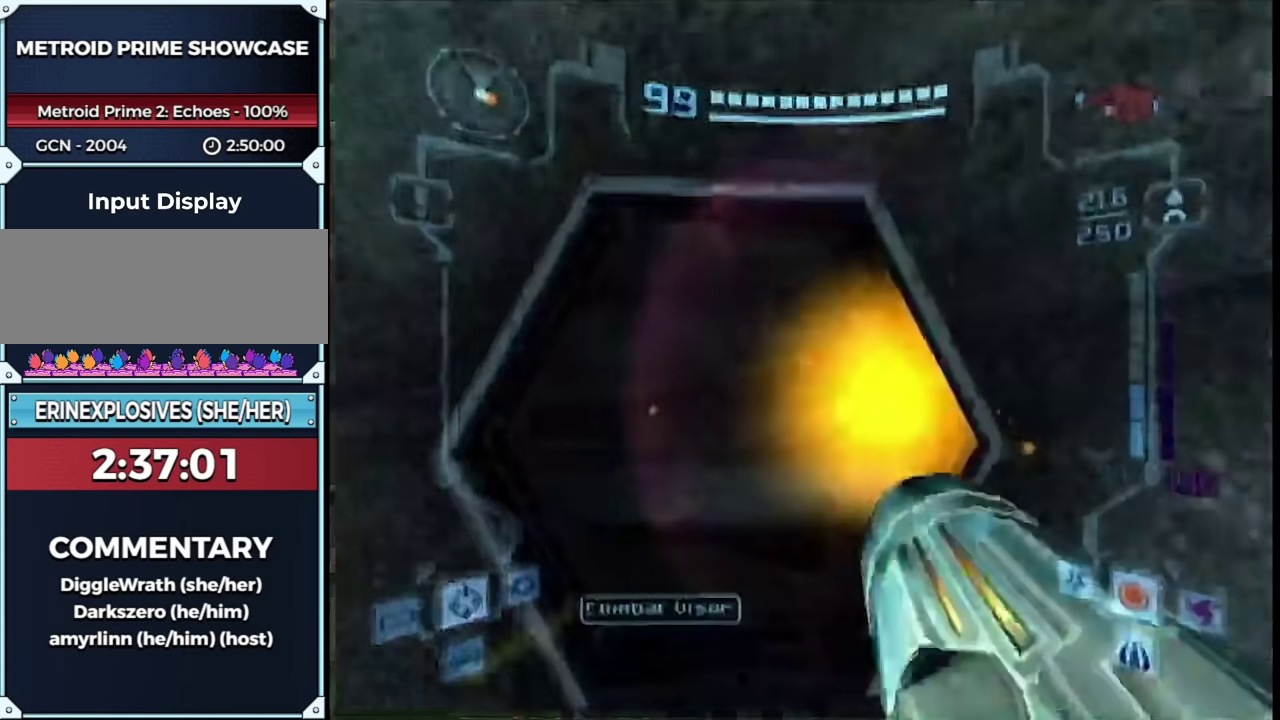
{"buttons": ["B"], "left_stick": "up-right", "right_stick": "center", "events": [[150, "B", "down"], [233, "B", "up"], [267, "L1", "up"], [300, "X", "down"], [367, "X", "up"], [433, "left_stick", "up-right"], [483, "B", "down"]]}
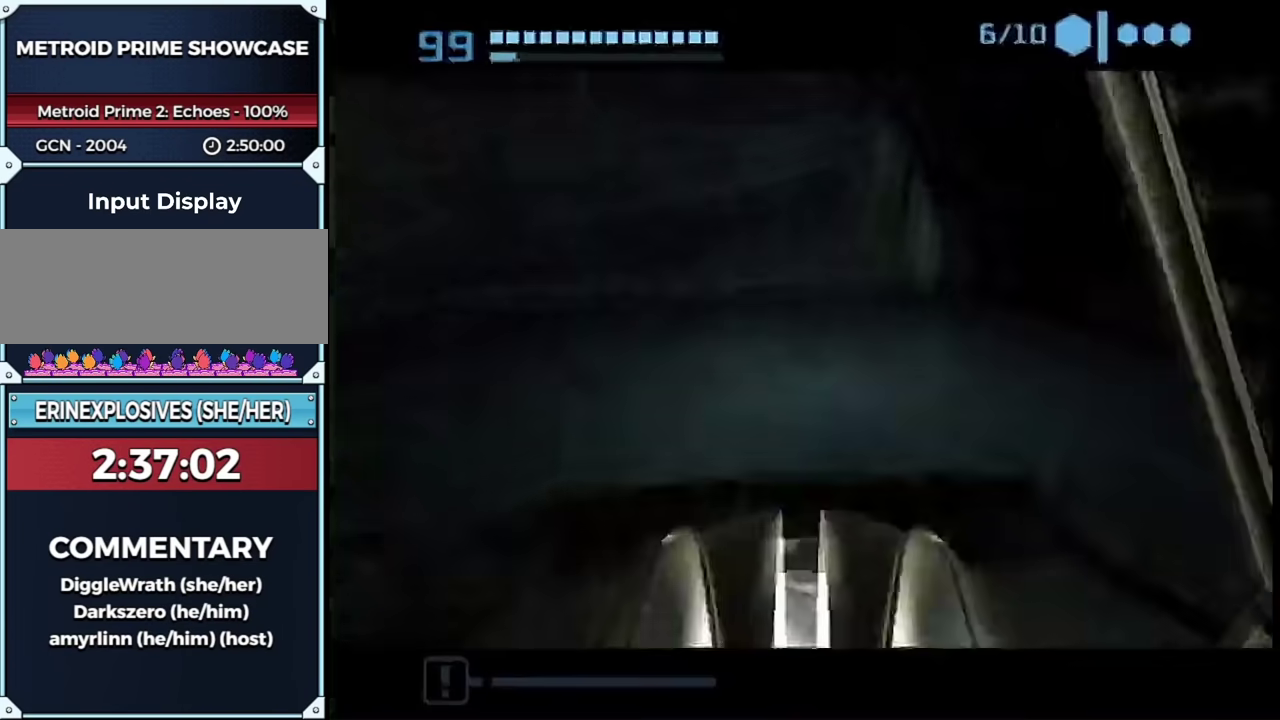
{"buttons": ["B"], "left_stick": "up-right", "right_stick": "center", "events": []}
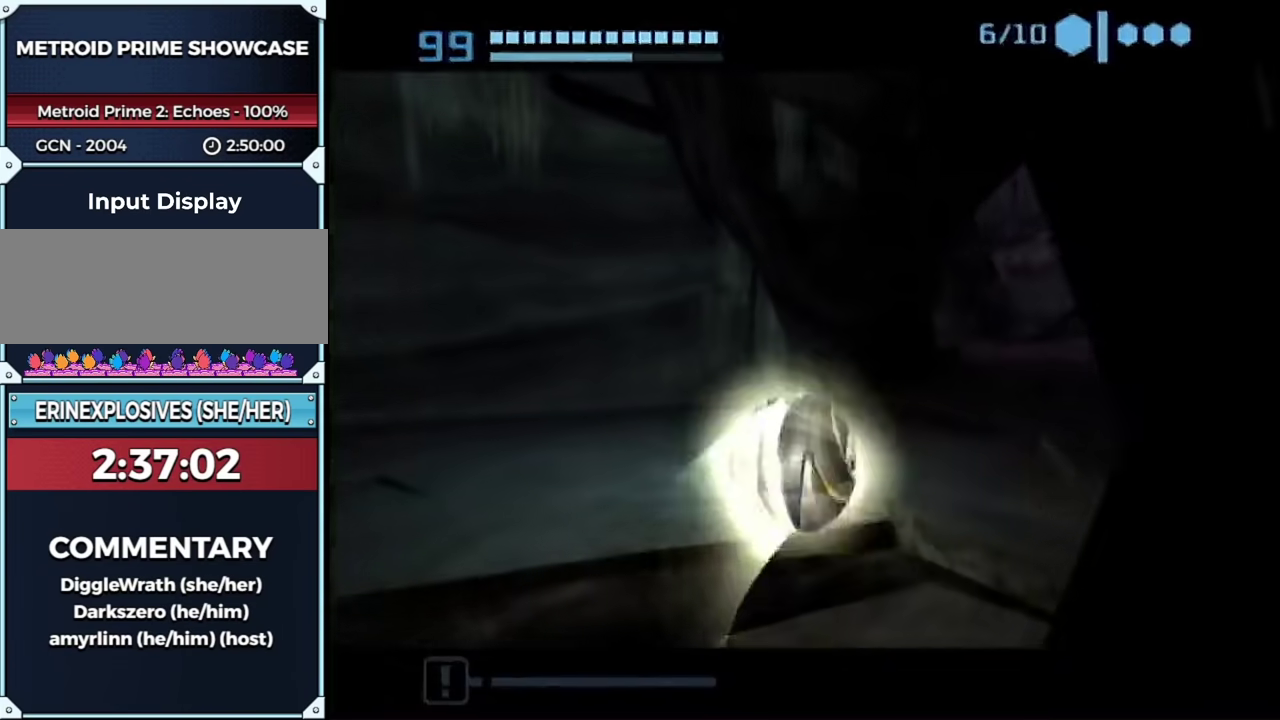
{"buttons": ["B"], "left_stick": "up", "right_stick": "center", "events": [[333, "left_stick", "up"]]}
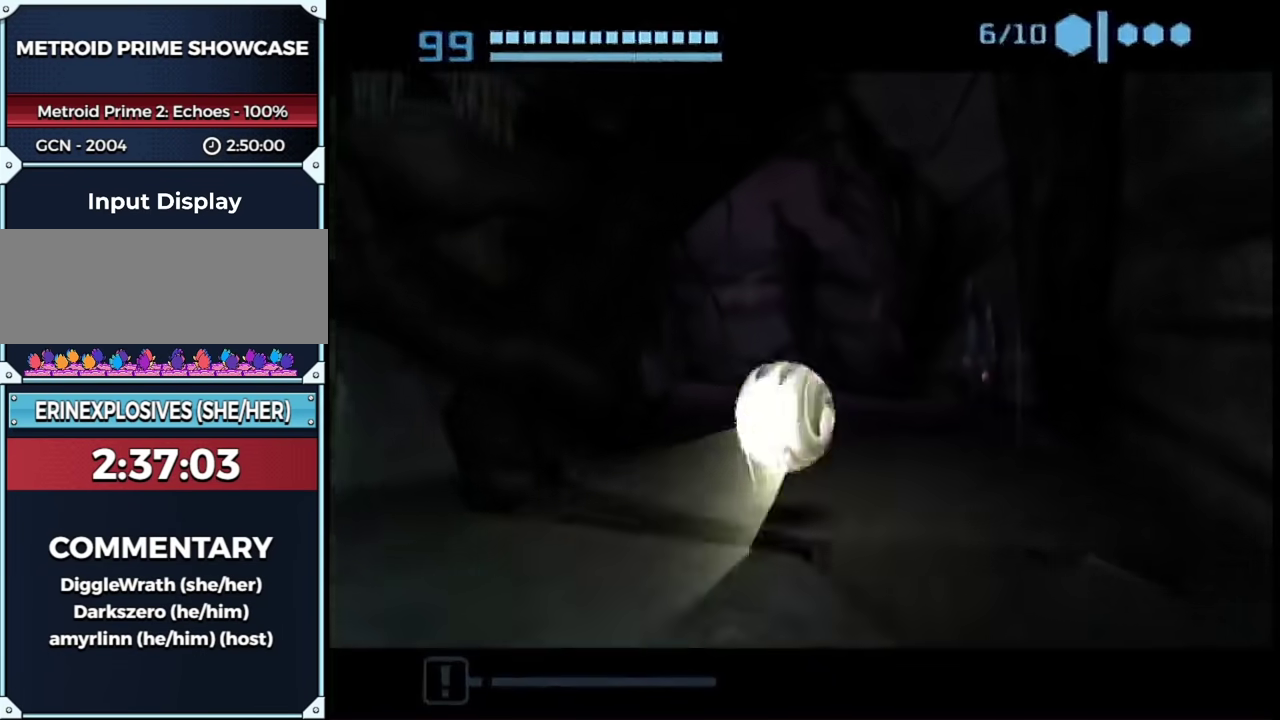
{"buttons": ["B"], "left_stick": "up-left", "right_stick": "center", "events": [[50, "left_stick", "up-left"], [300, "B", "up"], [333, "left_stick", "center"], [417, "left_stick", "up-left"], [483, "B", "down"]]}
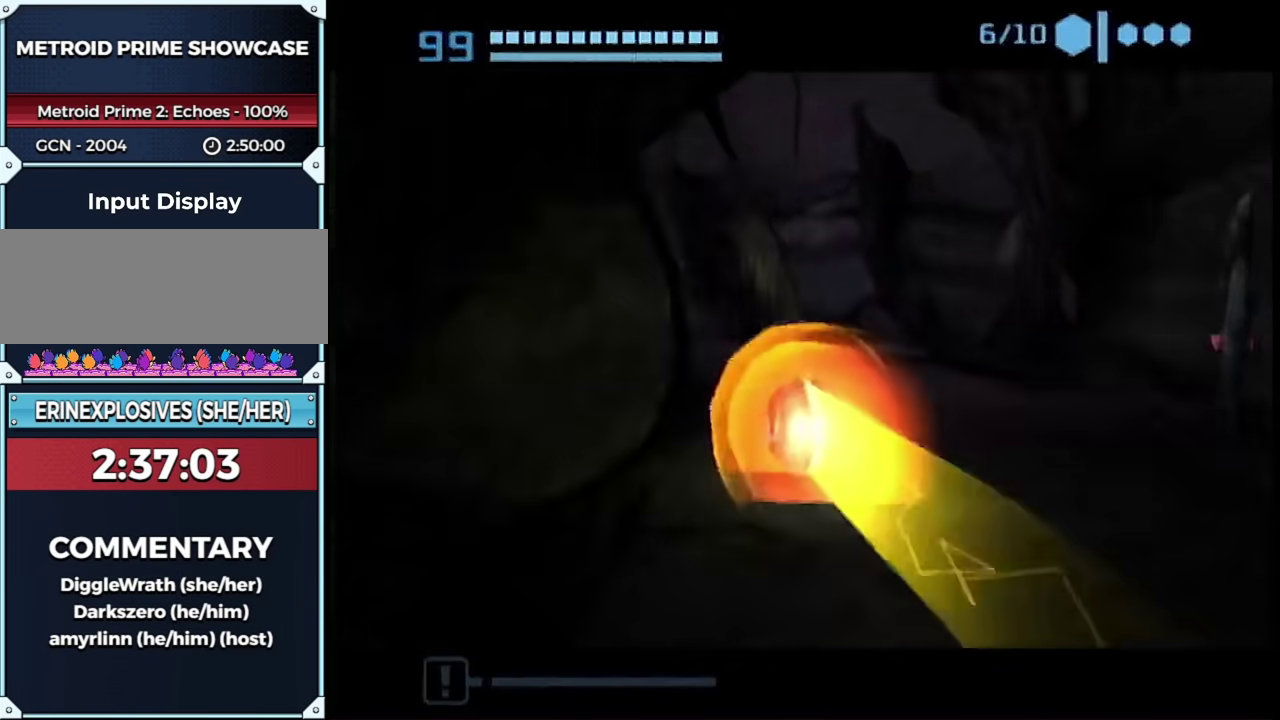
{"buttons": ["B"], "left_stick": "up-left", "right_stick": "center", "events": []}
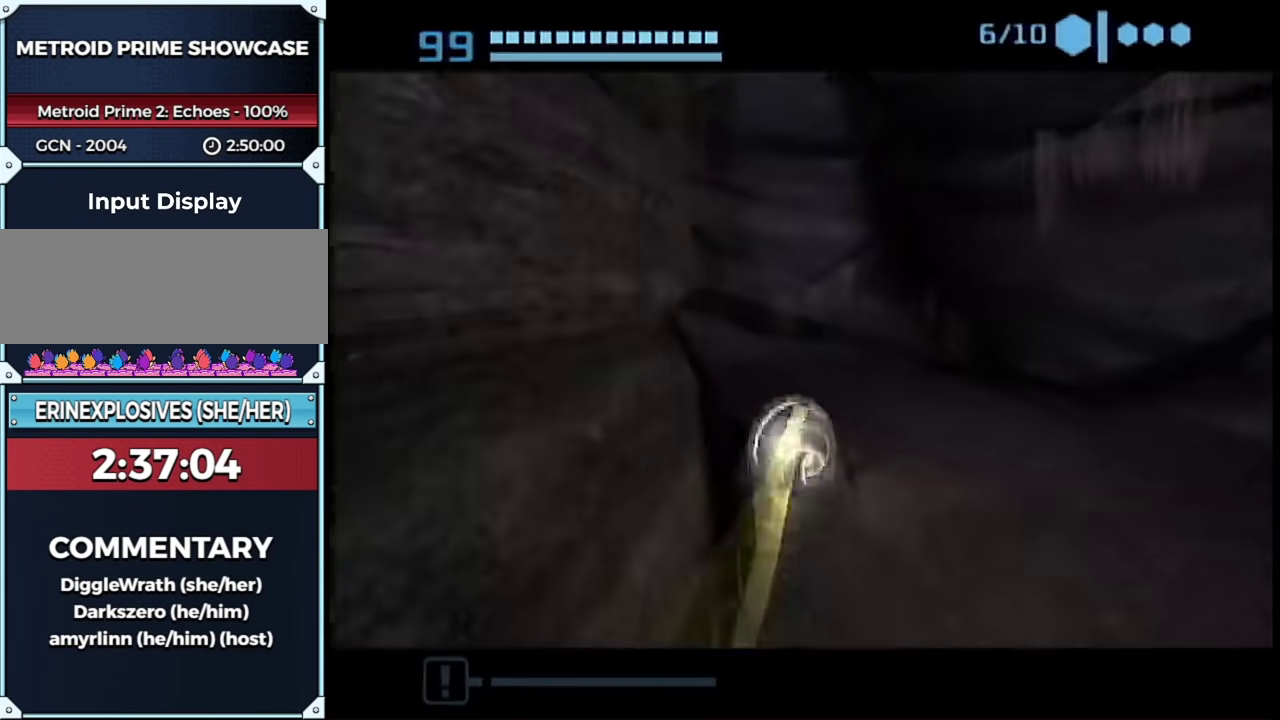
{"buttons": ["B"], "left_stick": "left", "right_stick": "center", "events": [[300, "left_stick", "left"]]}
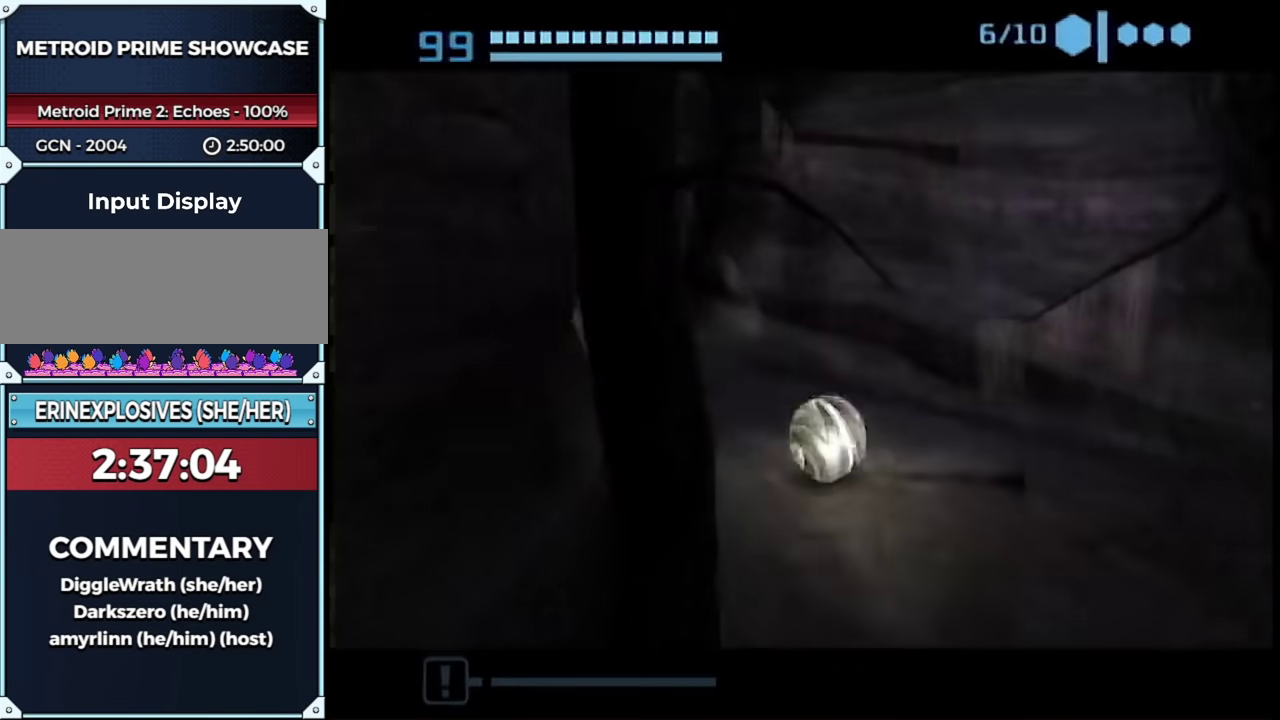
{"buttons": ["B"], "left_stick": "up-left", "right_stick": "center", "events": [[17, "left_stick", "down-left"], [183, "B", "up"], [183, "left_stick", "up-left"], [400, "B", "down"]]}
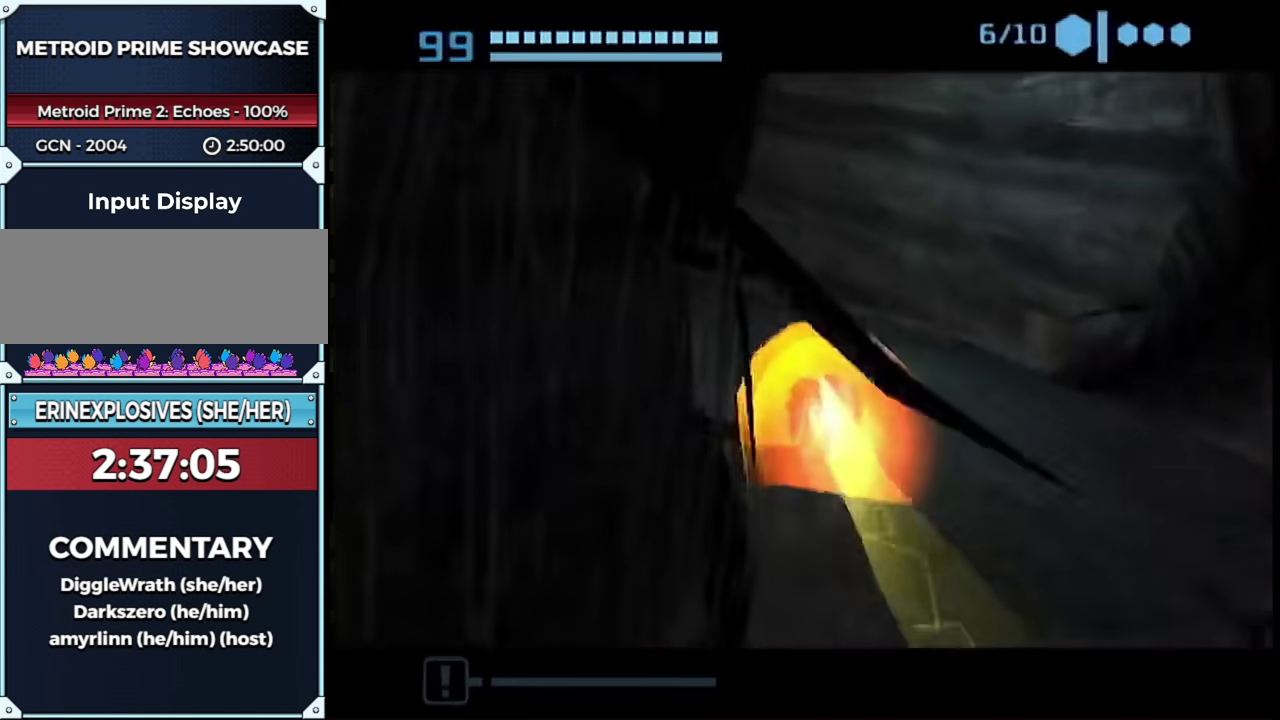
{"buttons": ["B"], "left_stick": "up-left", "right_stick": "center", "events": []}
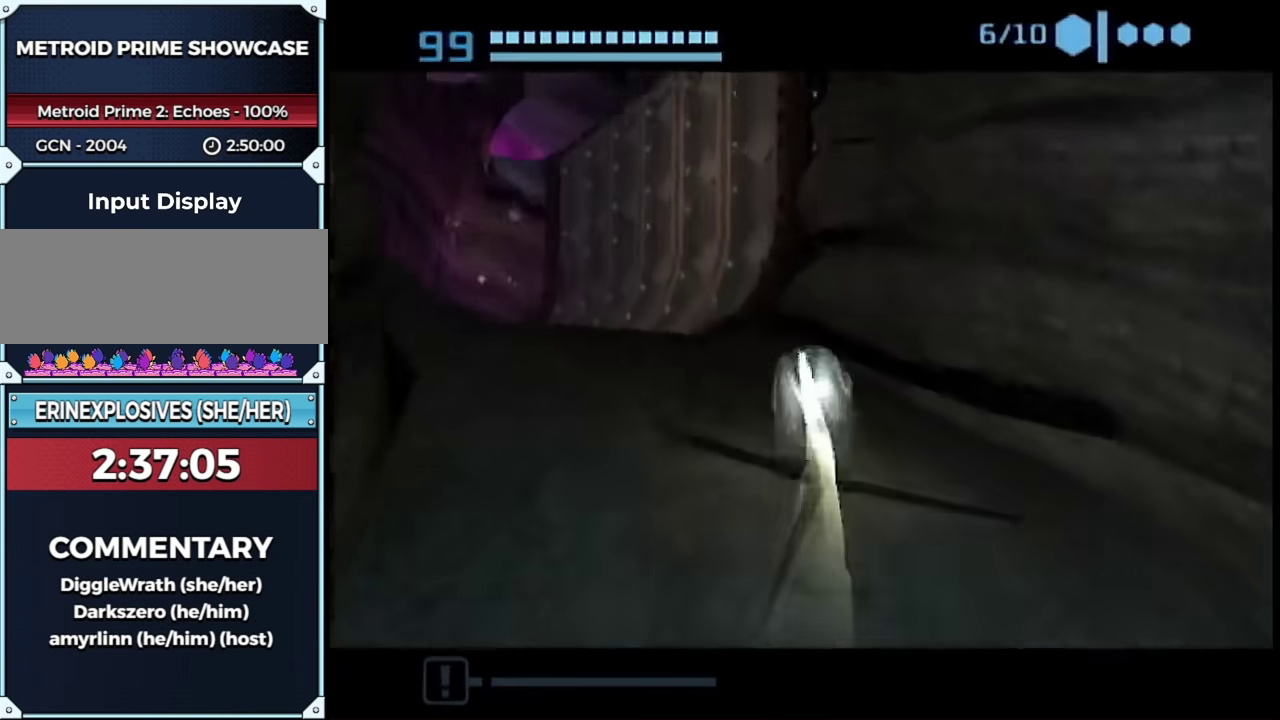
{"buttons": ["B"], "left_stick": "up", "right_stick": "center", "events": [[417, "left_stick", "up"]]}
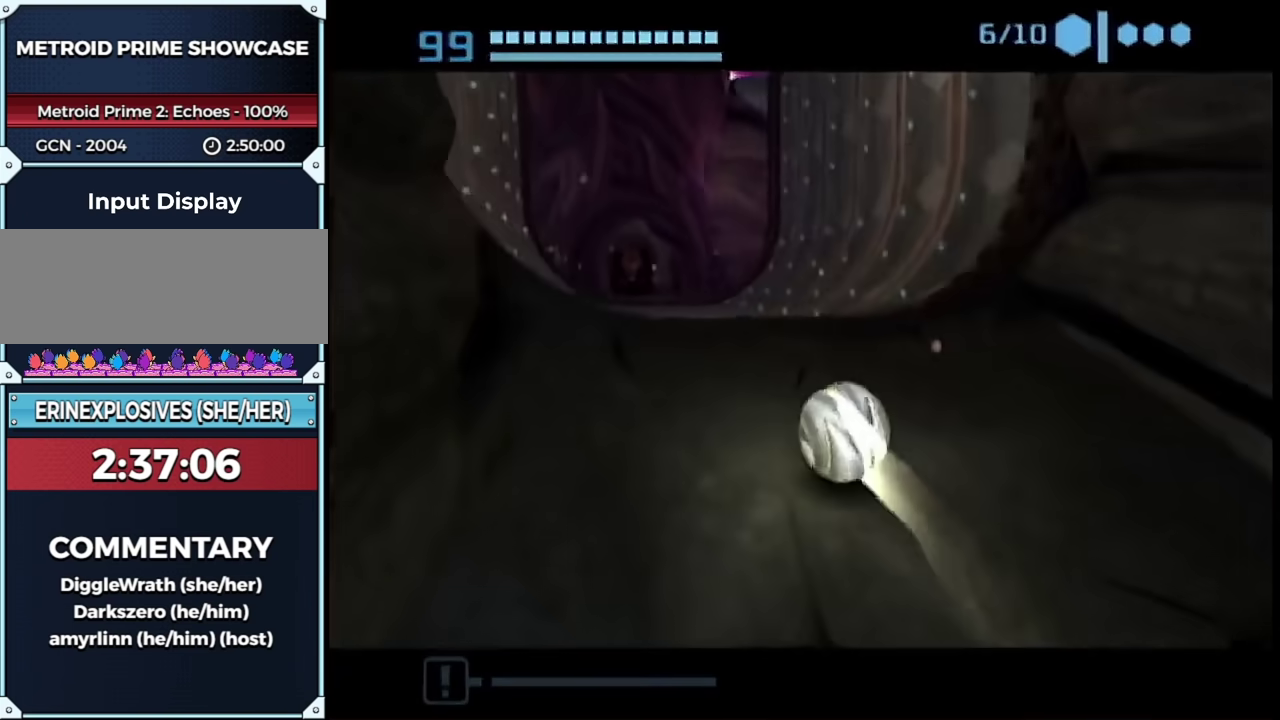
{"buttons": ["B"], "left_stick": "up", "right_stick": "center", "events": []}
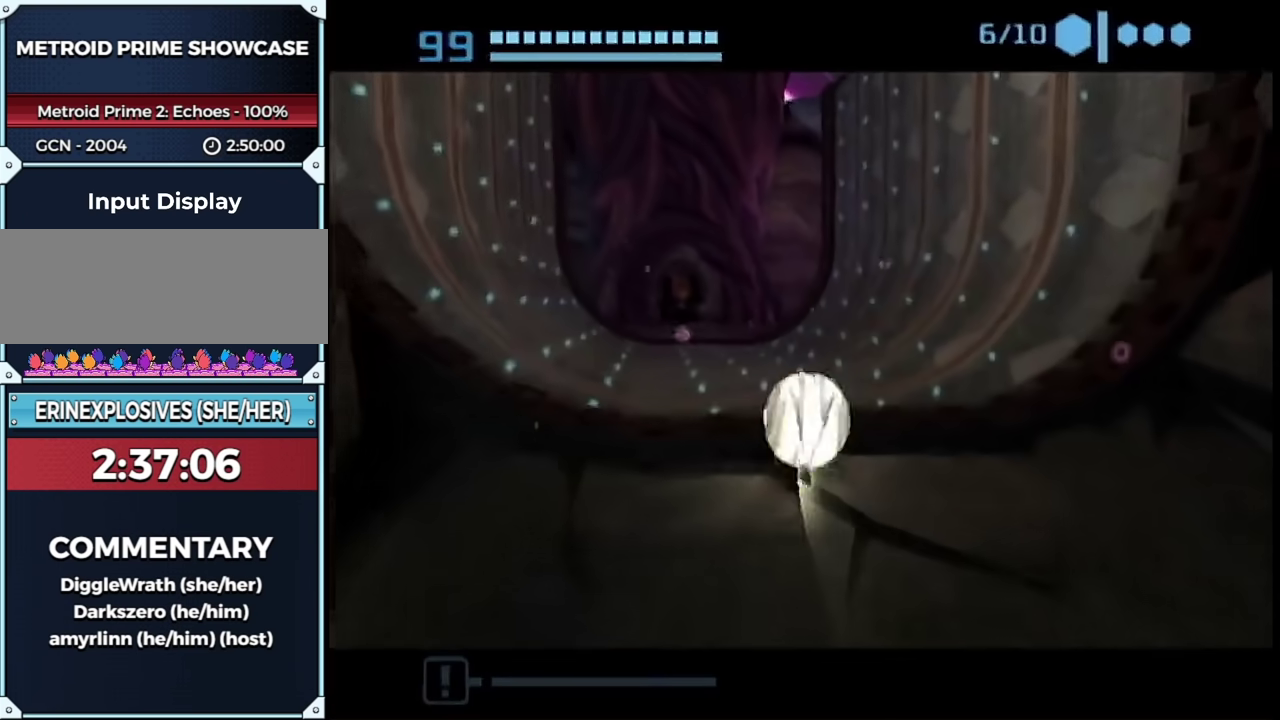
{"buttons": [], "left_stick": "up", "right_stick": "center", "events": [[167, "left_stick", "up-left"], [417, "left_stick", "up"], [450, "B", "up"]]}
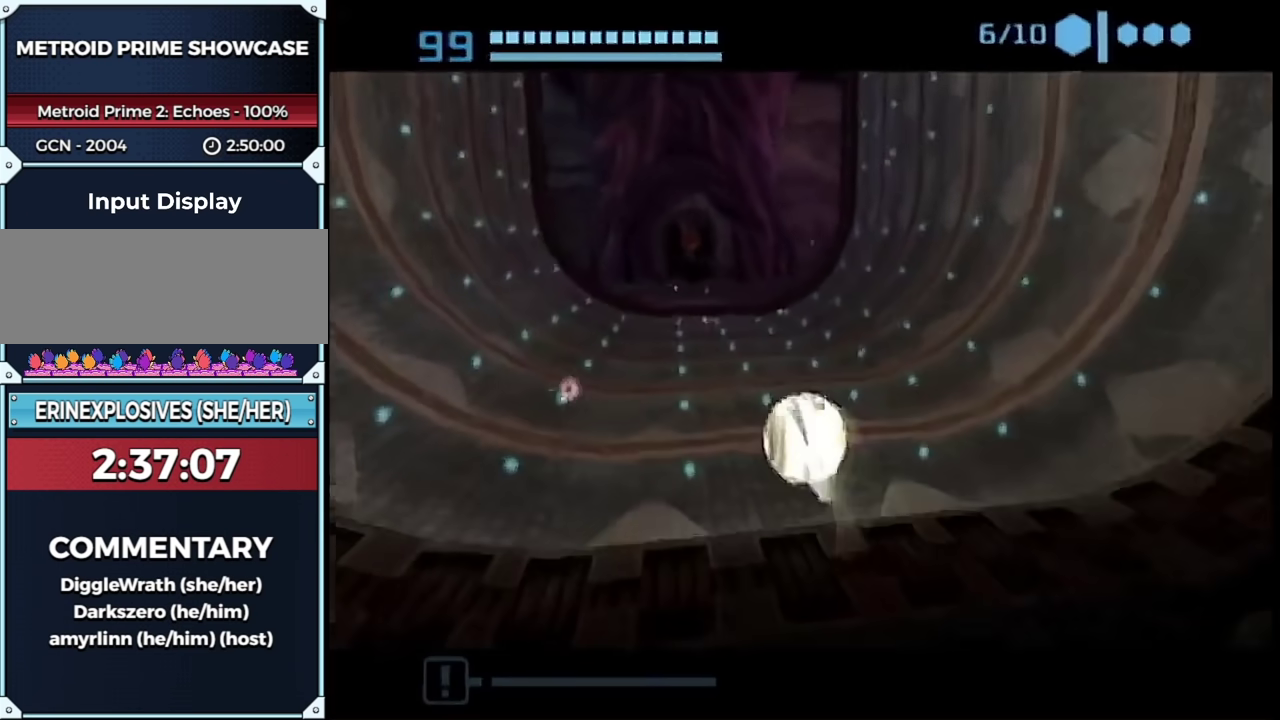
{"buttons": [], "left_stick": "up", "right_stick": "center", "events": [[333, "X", "down"], [400, "X", "up"]]}
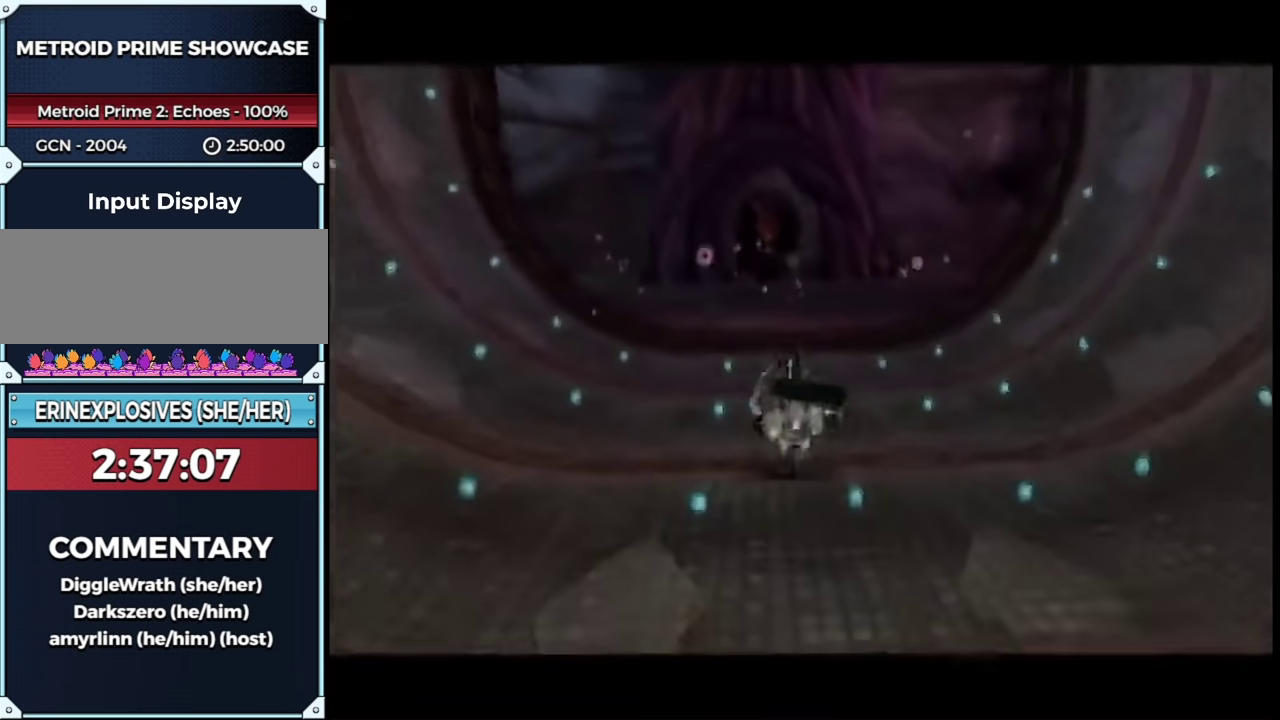
{"buttons": [], "left_stick": "up", "right_stick": "center", "events": []}
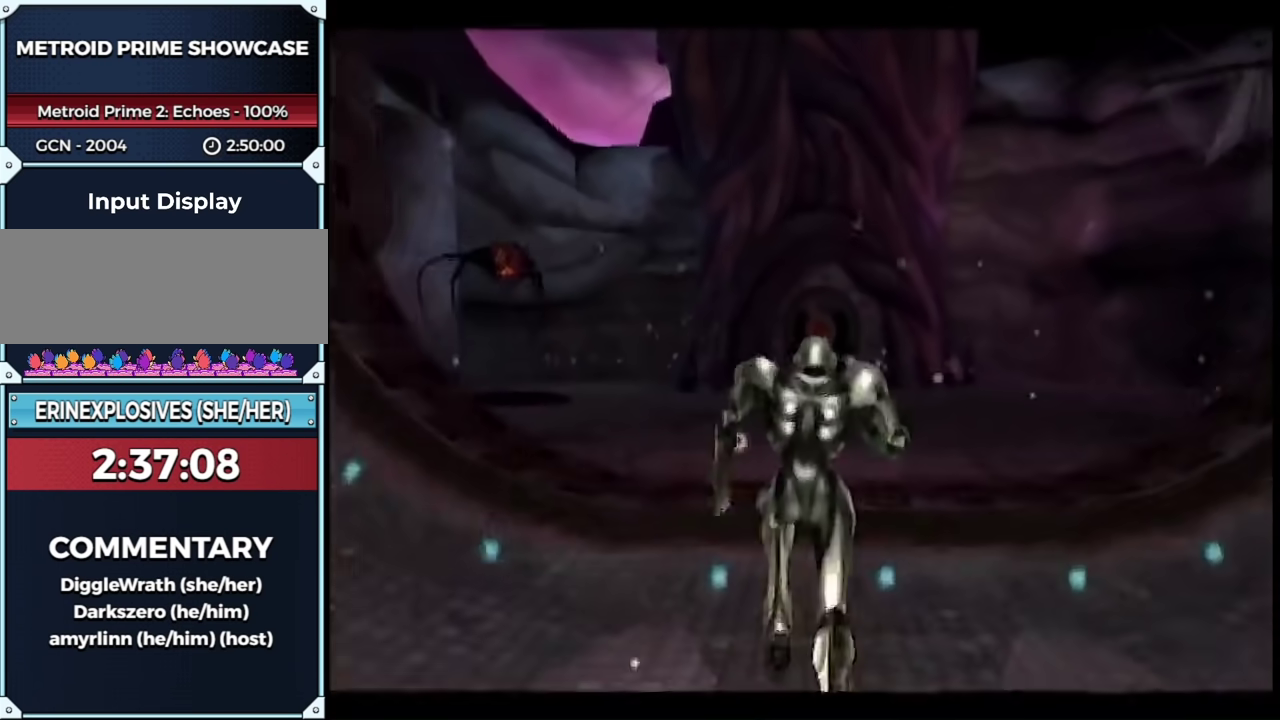
{"buttons": ["L1"], "left_stick": "up-right", "right_stick": "center", "events": [[467, "L1", "down"], [467, "left_stick", "up-right"]]}
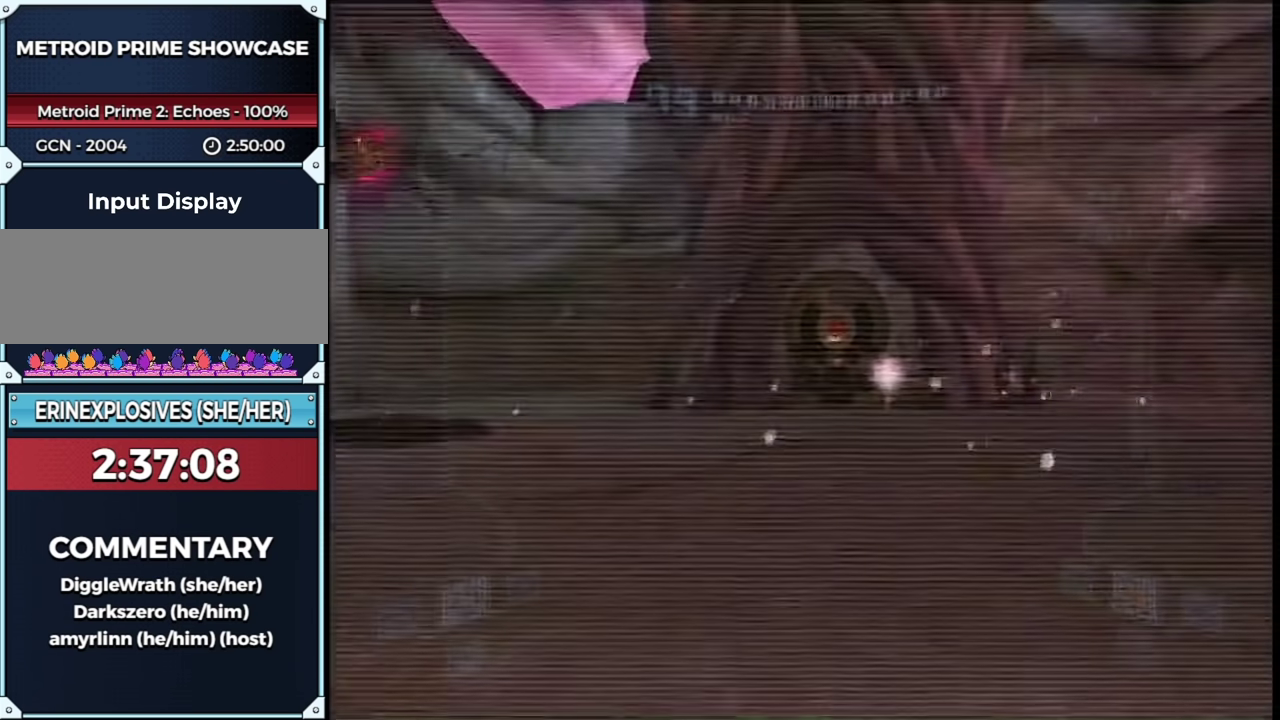
{"buttons": ["L1", "R1"], "left_stick": "center", "right_stick": "center", "events": [[183, "left_stick", "up"], [317, "B", "down"], [317, "R1", "down"], [433, "B", "up"], [500, "left_stick", "center"]]}
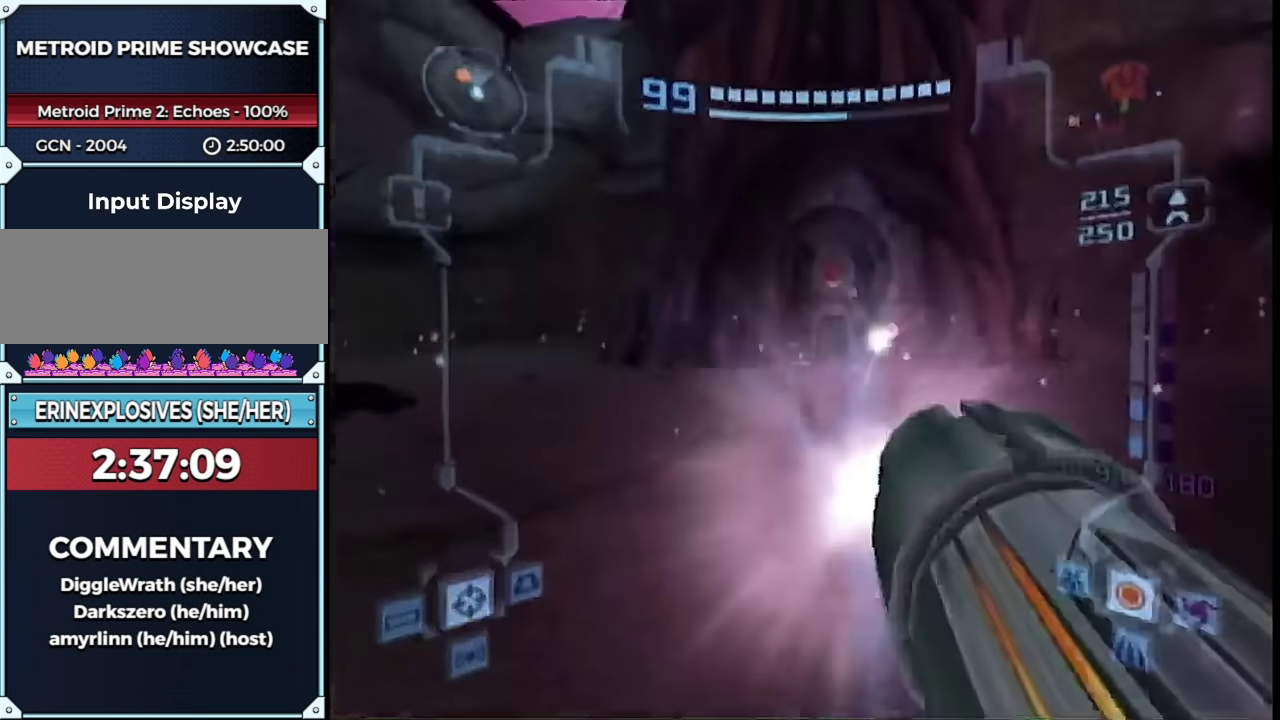
{"buttons": ["L1"], "left_stick": "up", "right_stick": "center", "events": [[183, "DPAD_RIGHT", "down"], [183, "R1", "up"], [267, "DPAD_RIGHT", "up"], [417, "left_stick", "up"]]}